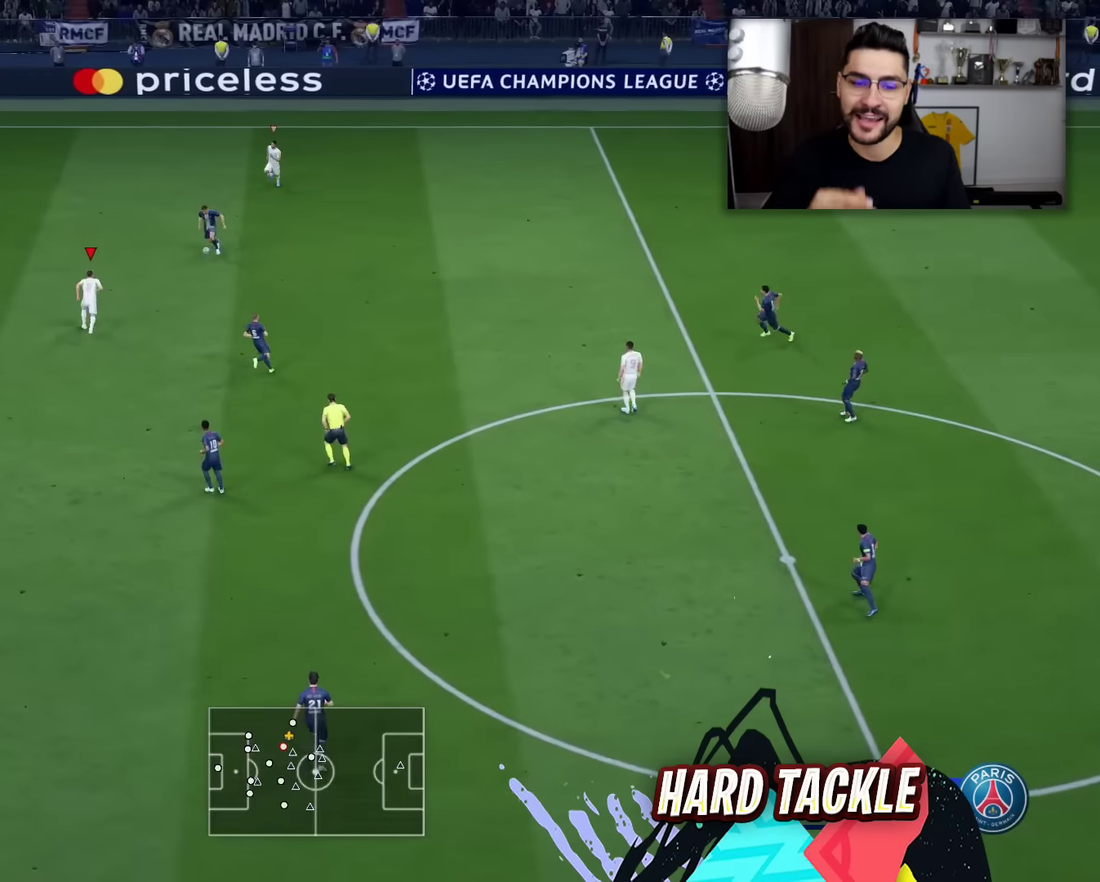
Gameplay with a controller (PlayStation layout); each line is a JSON object with the inputs held at the frame after it (dt_ms = milliseconds from this image to that frame). "events" lists button and stick changes between this image and that frame as [ms after this image, input, new state], when the widget could be followed in between.
{"dt_ms": 300, "buttons": ["CIRCLE", "R2"], "left_stick": "up-right", "right_stick": "center", "events": [[167, "left_stick", "up-right"], [183, "CIRCLE", "down"]]}
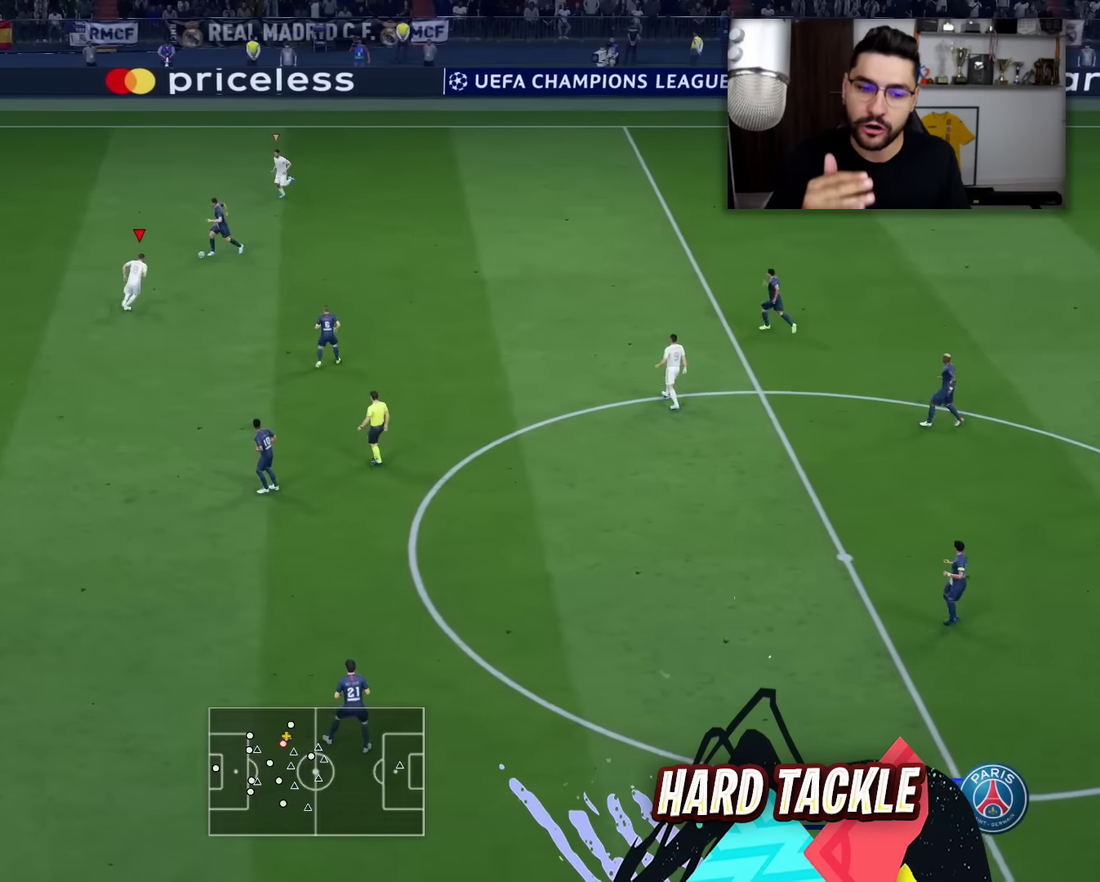
{"dt_ms": 400, "buttons": ["CIRCLE", "R2"], "left_stick": "up", "right_stick": "center", "events": [[67, "left_stick", "up"]]}
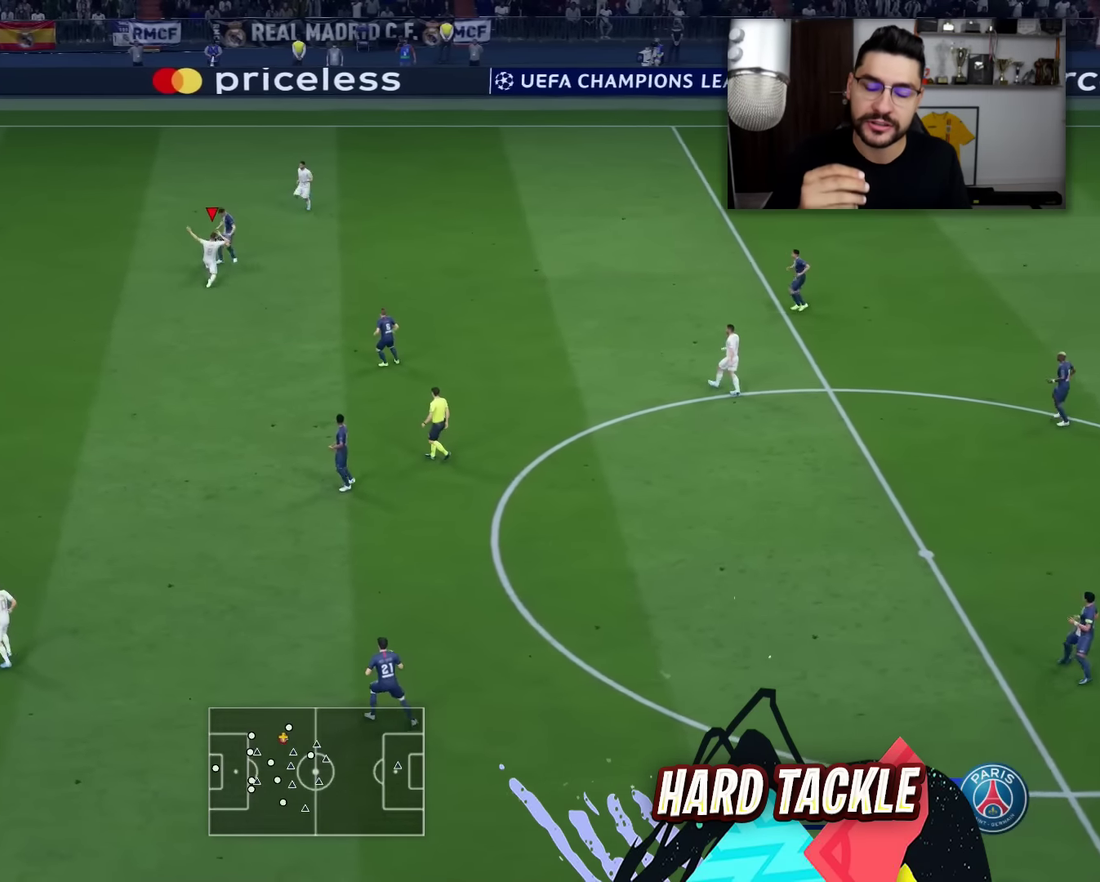
{"dt_ms": 601, "buttons": [], "left_stick": "up", "right_stick": "center", "events": [[401, "CIRCLE", "up"], [534, "R2", "up"]]}
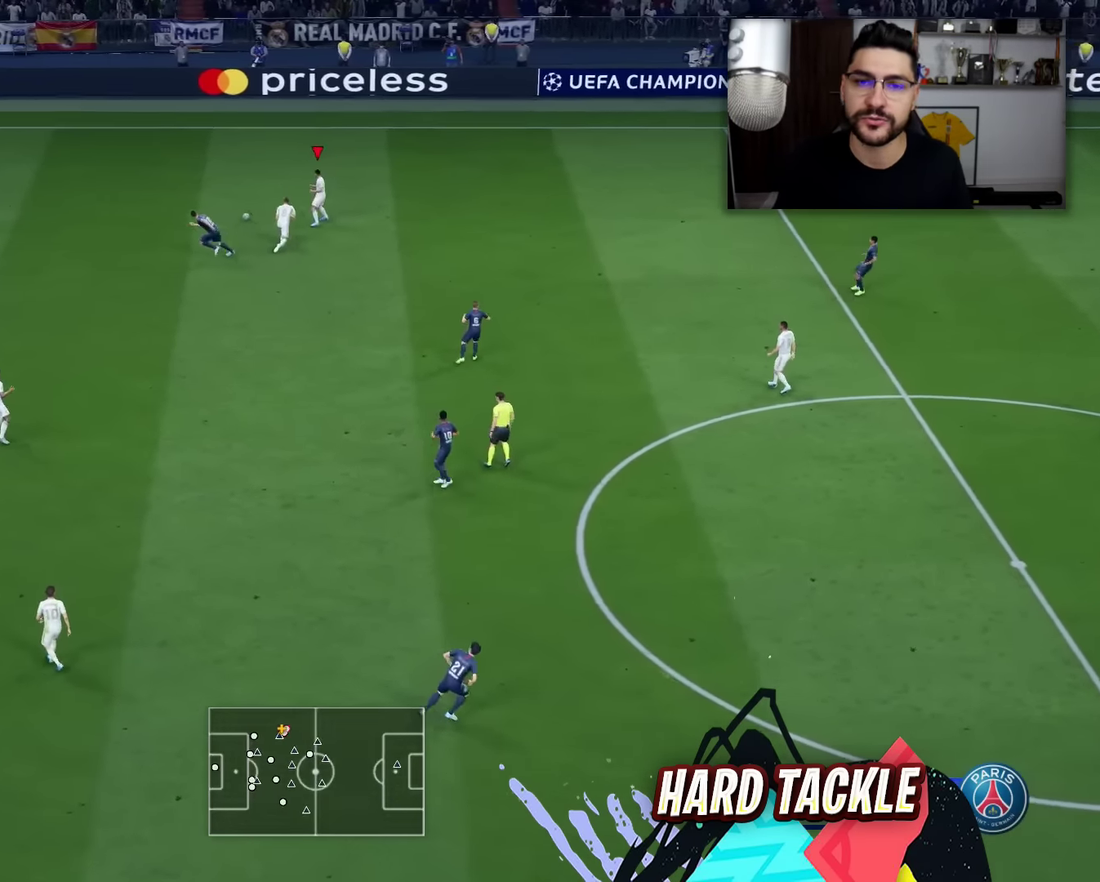
{"dt_ms": 700, "buttons": [], "left_stick": "up-right", "right_stick": "center", "events": [[433, "left_stick", "up-right"]]}
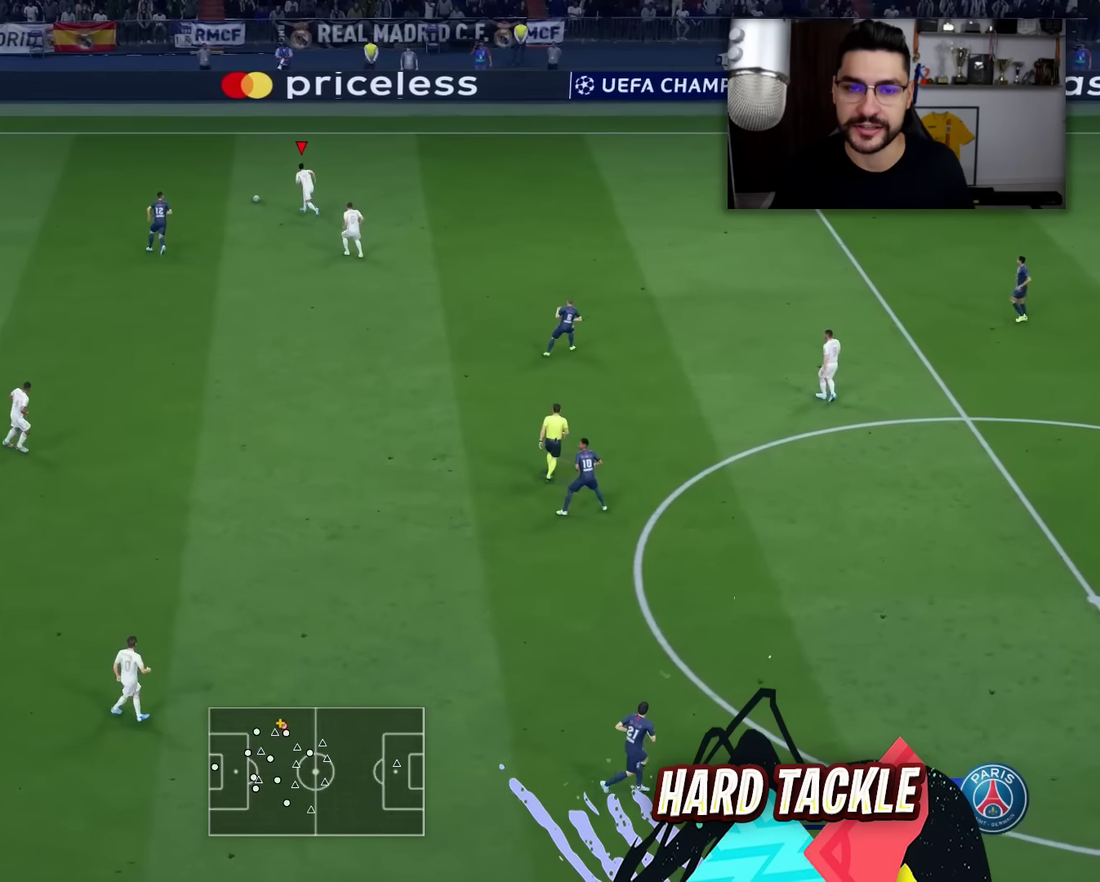
{"dt_ms": 300, "buttons": [], "left_stick": "up-right", "right_stick": "center", "events": []}
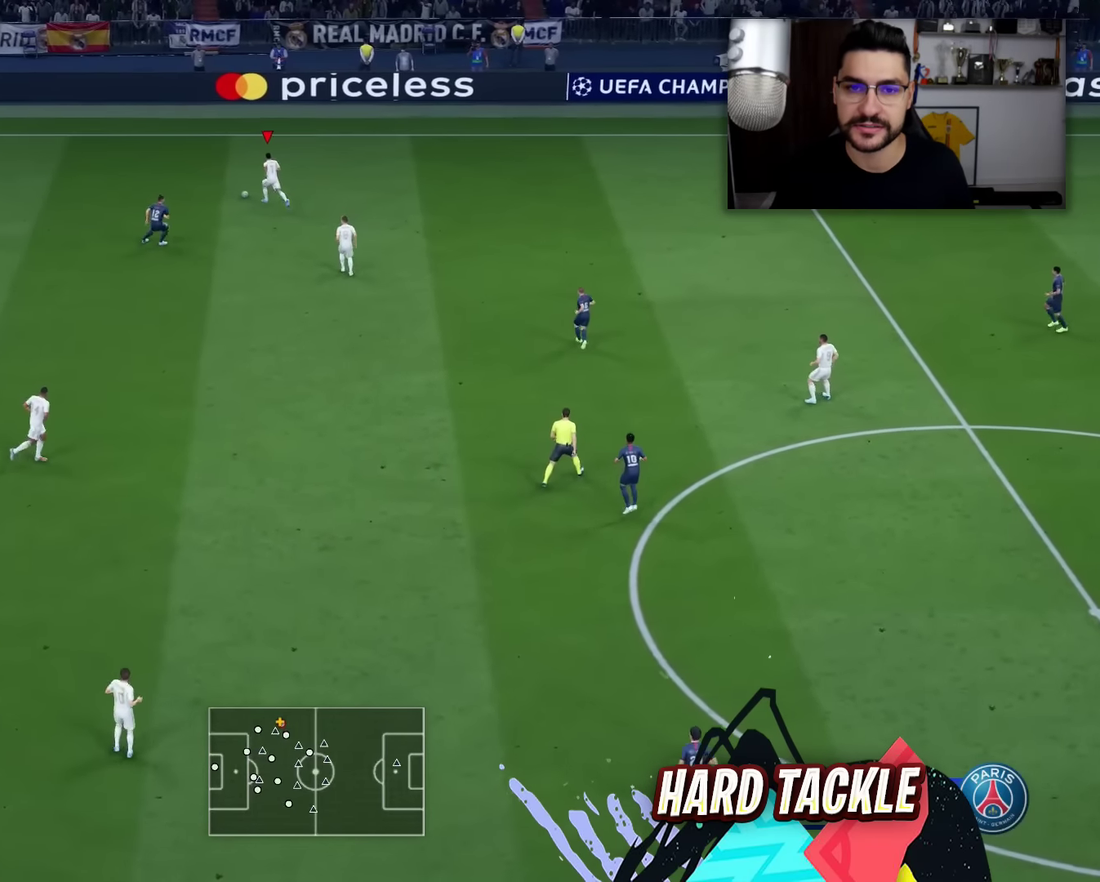
{"dt_ms": 501, "buttons": [], "left_stick": "down", "right_stick": "center", "events": [[401, "left_stick", "down"]]}
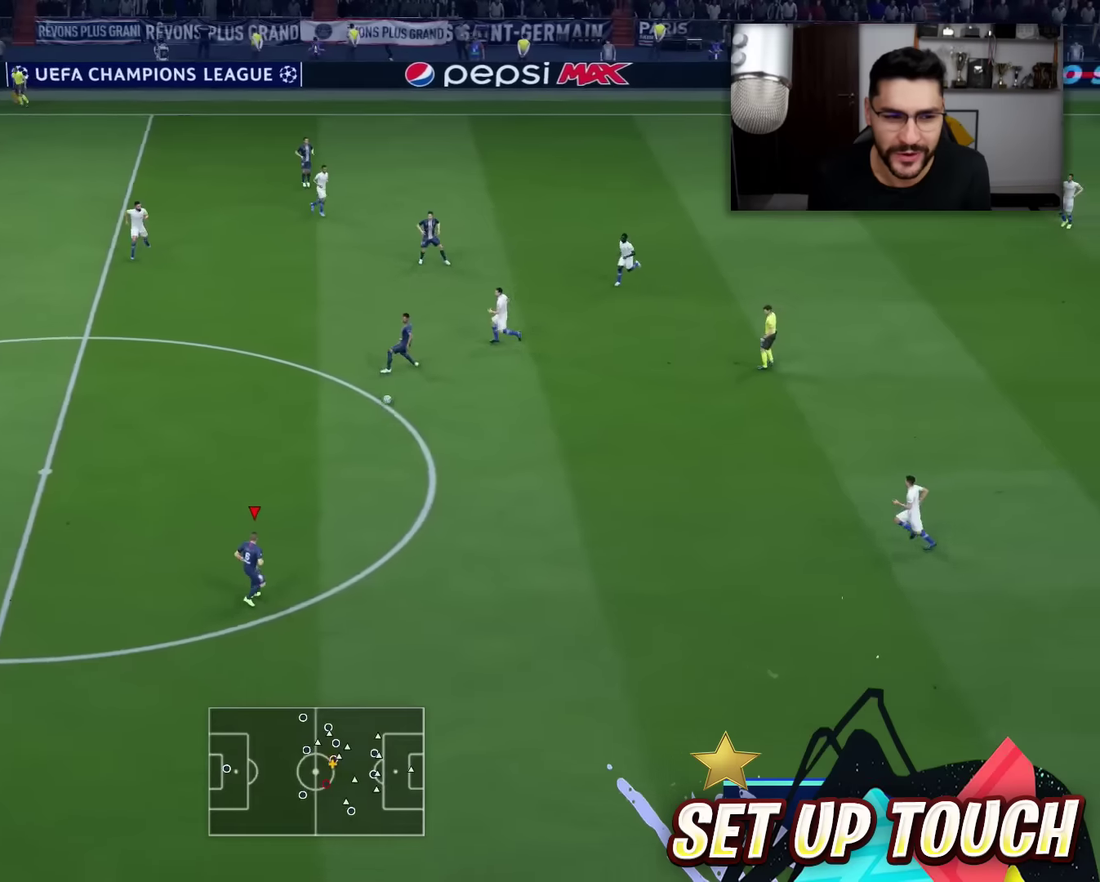
{"dt_ms": 400, "buttons": [], "left_stick": "right", "right_stick": "center", "events": [[33, "left_stick", "center"], [300, "left_stick", "right"]]}
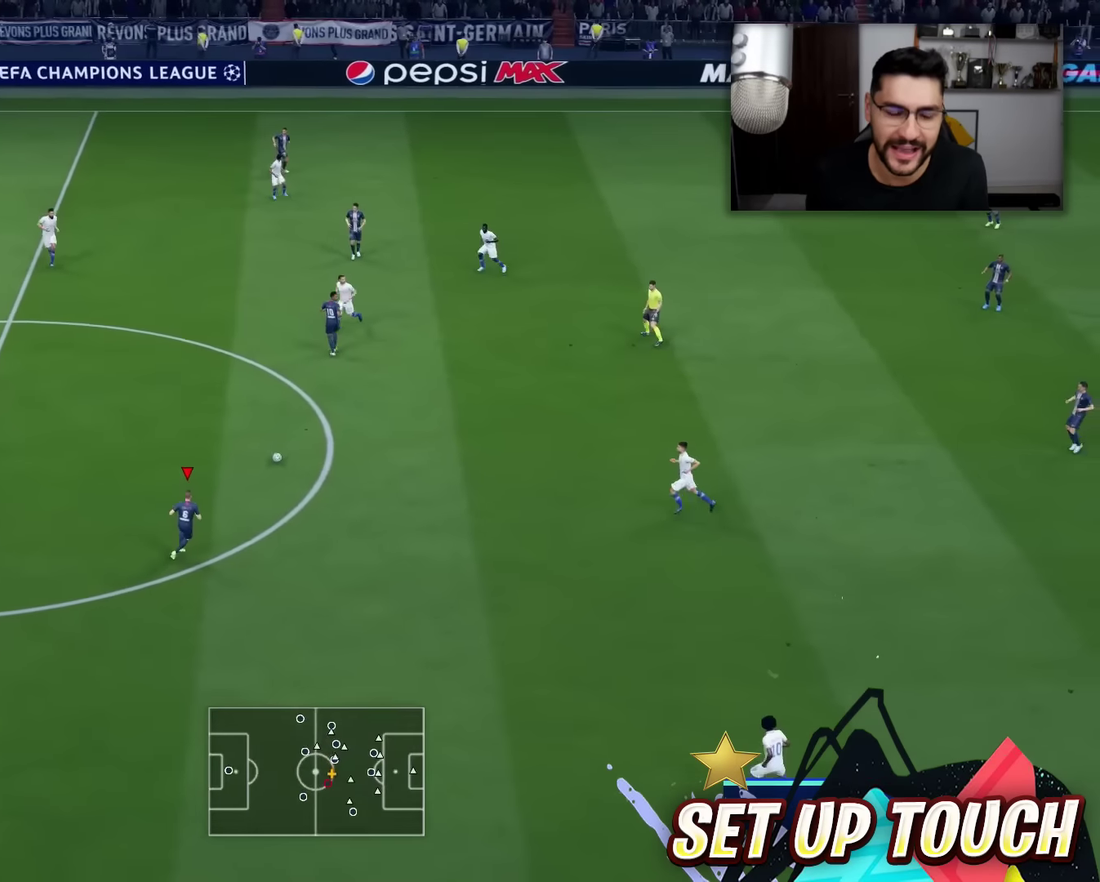
{"dt_ms": 801, "buttons": [], "left_stick": "up-right", "right_stick": "center", "events": [[234, "left_stick", "up-right"], [351, "CROSS", "down"], [484, "CROSS", "up"]]}
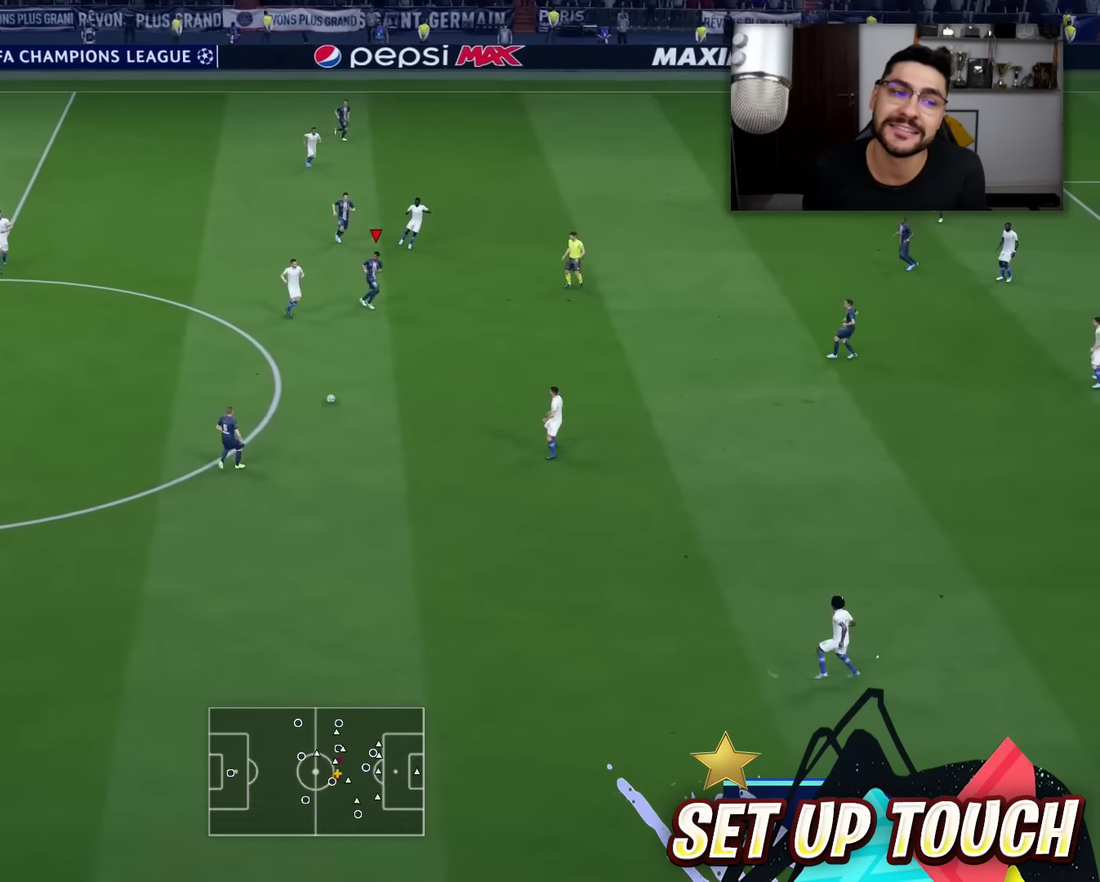
{"dt_ms": 300, "buttons": [], "left_stick": "down-right", "right_stick": "center", "events": [[100, "left_stick", "down-right"]]}
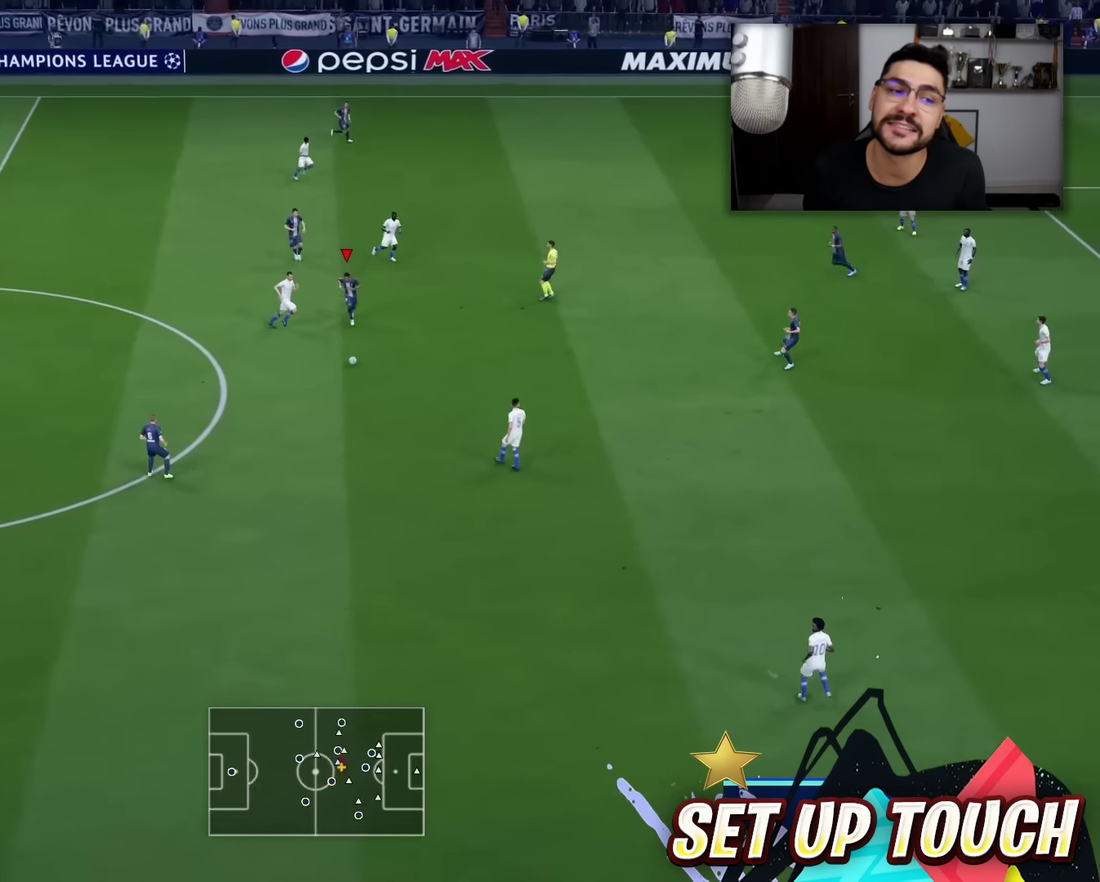
{"dt_ms": 401, "buttons": [], "left_stick": "down-right", "right_stick": "center", "events": [[117, "CROSS", "down"], [234, "CROSS", "up"]]}
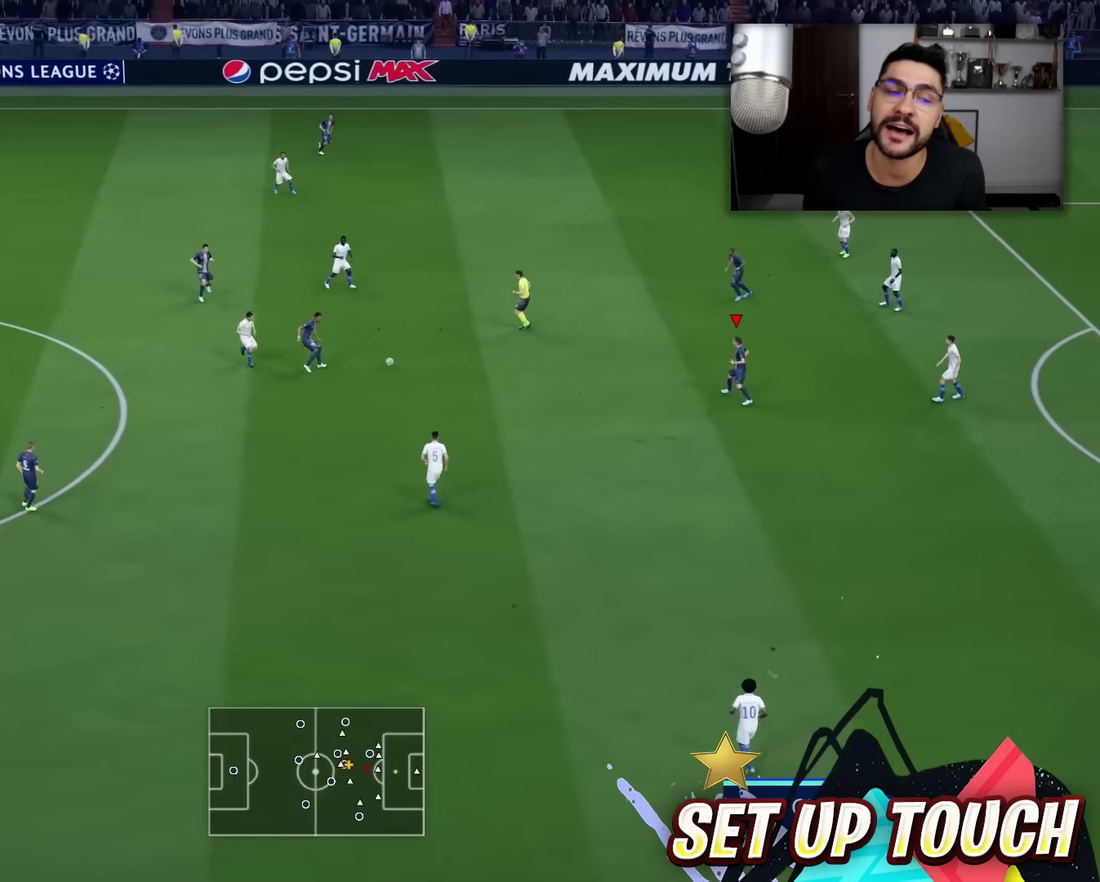
{"dt_ms": 700, "buttons": [], "left_stick": "down", "right_stick": "center", "events": [[517, "left_stick", "down"]]}
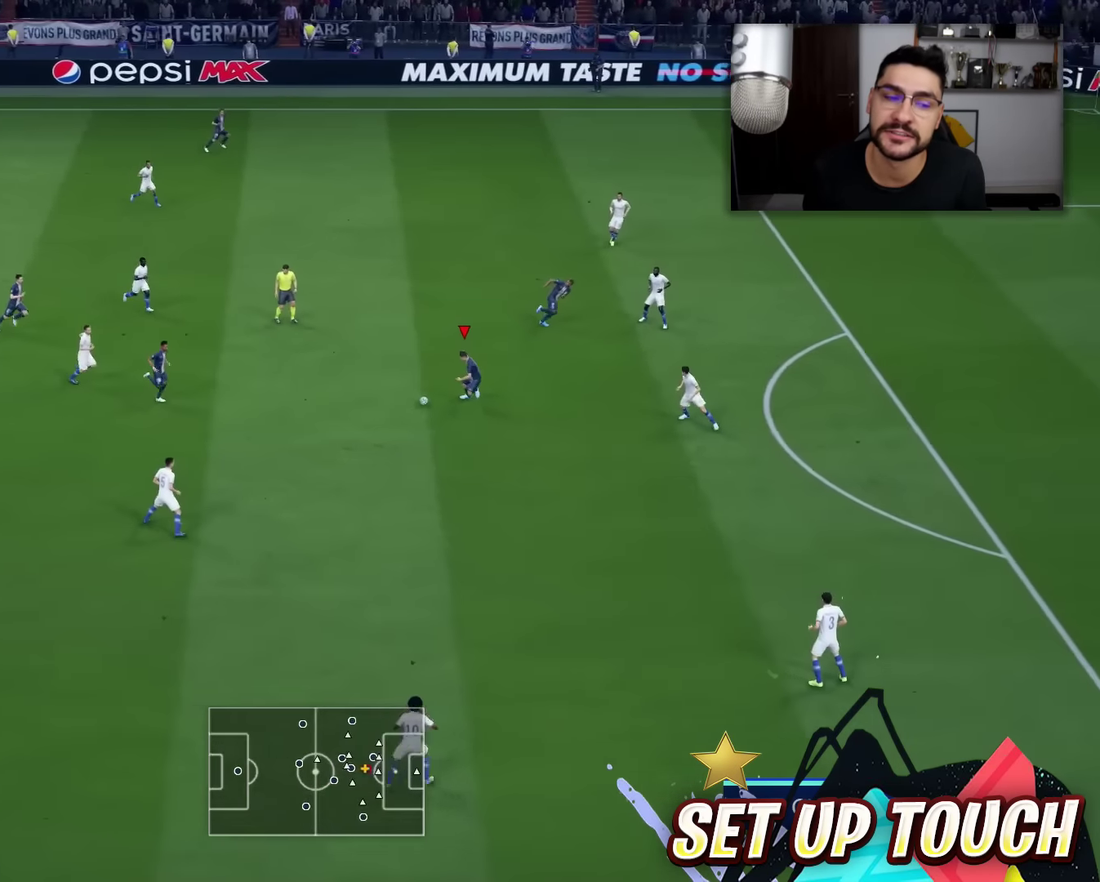
{"dt_ms": 401, "buttons": [], "left_stick": "down-right", "right_stick": "center", "events": [[167, "left_stick", "down-right"]]}
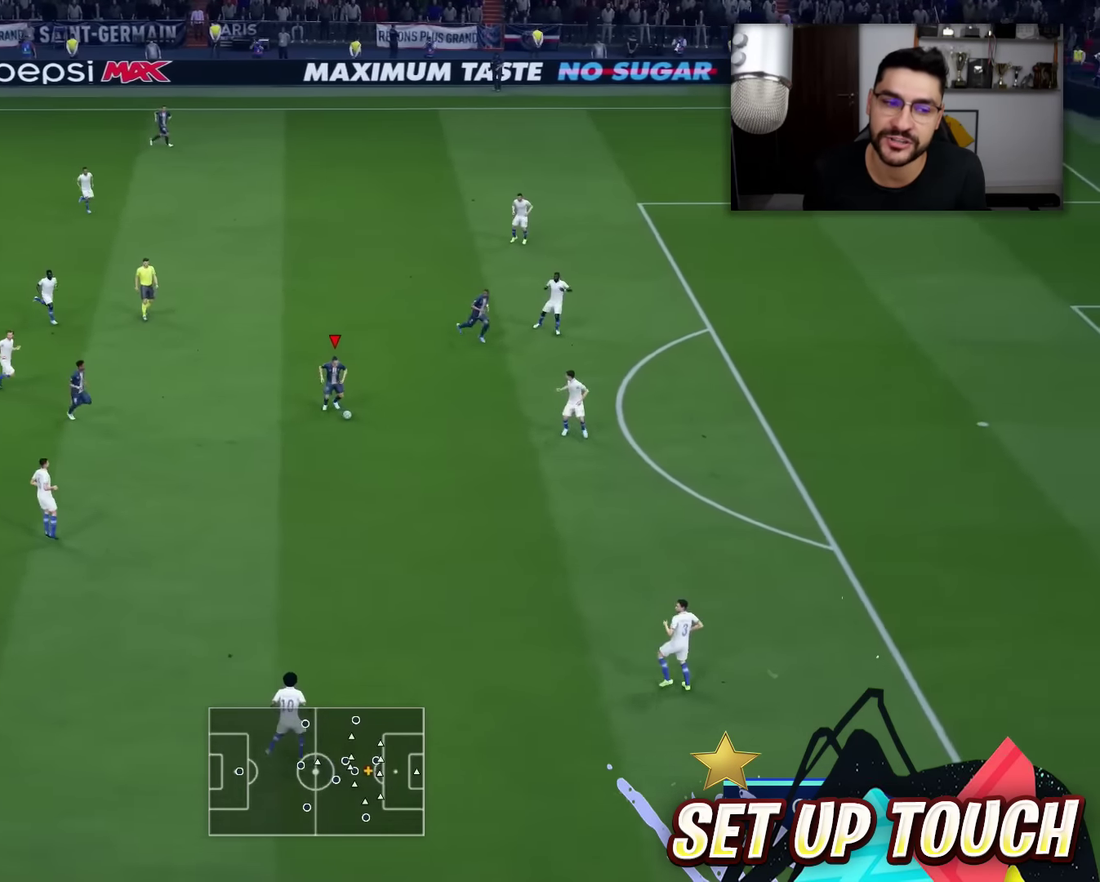
{"dt_ms": 500, "buttons": ["R1"], "left_stick": "down-right", "right_stick": "up", "events": [[467, "R1", "down"], [467, "right_stick", "up"]]}
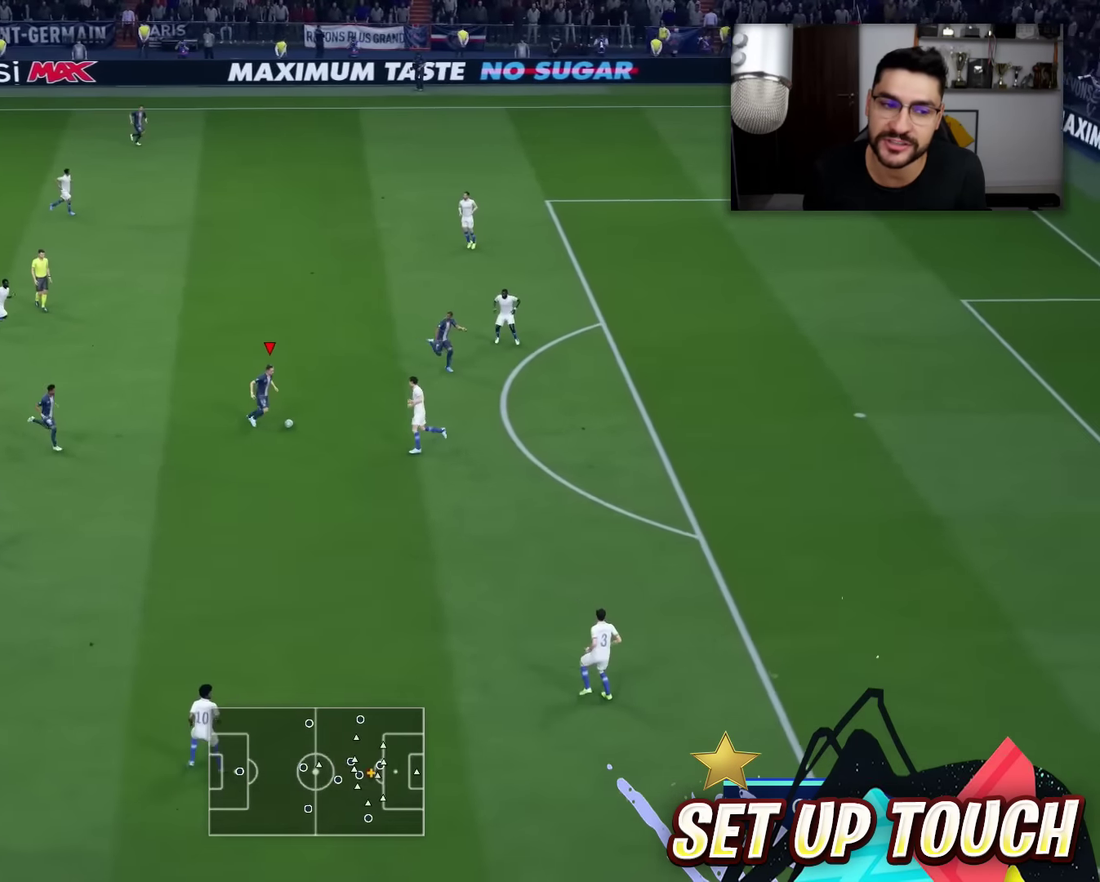
{"dt_ms": 501, "buttons": [], "left_stick": "right", "right_stick": "center", "events": [[67, "left_stick", "right"], [384, "right_stick", "center"], [401, "R1", "up"]]}
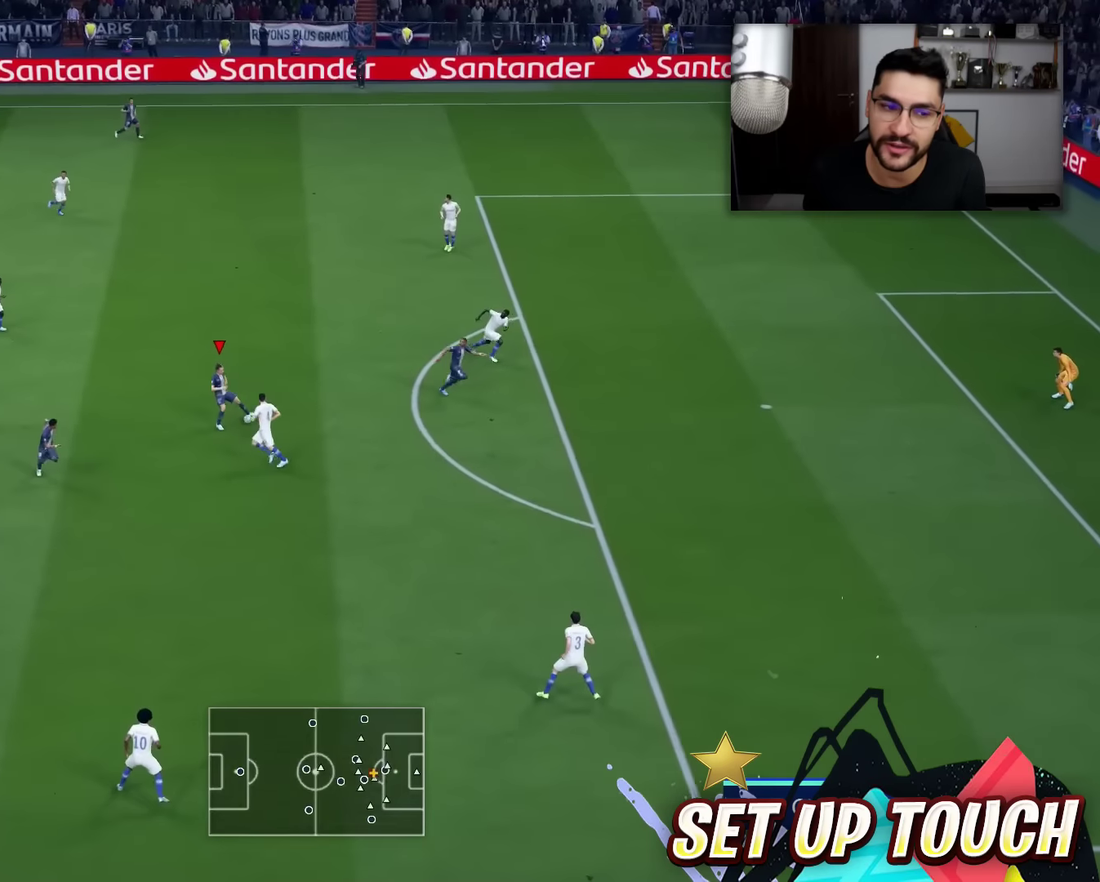
{"dt_ms": 701, "buttons": [], "left_stick": "right", "right_stick": "center", "events": []}
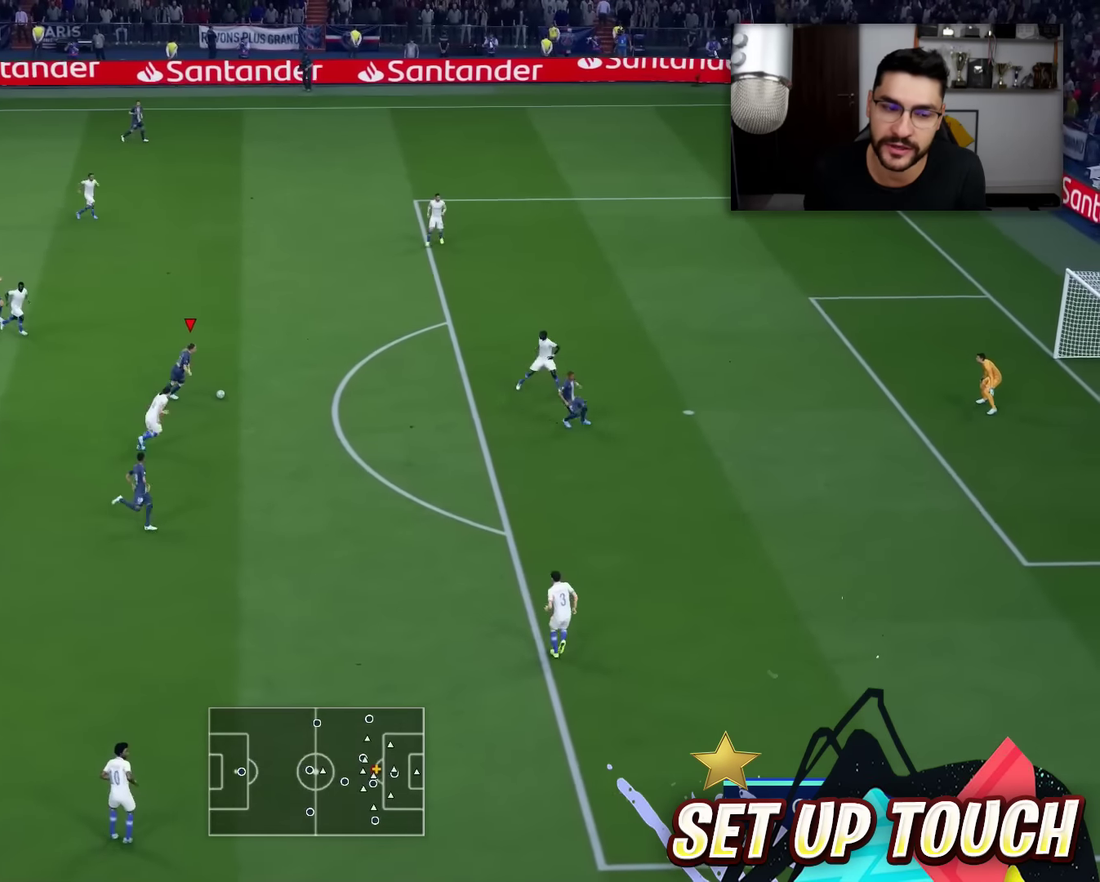
{"dt_ms": 300, "buttons": [], "left_stick": "right", "right_stick": "center", "events": []}
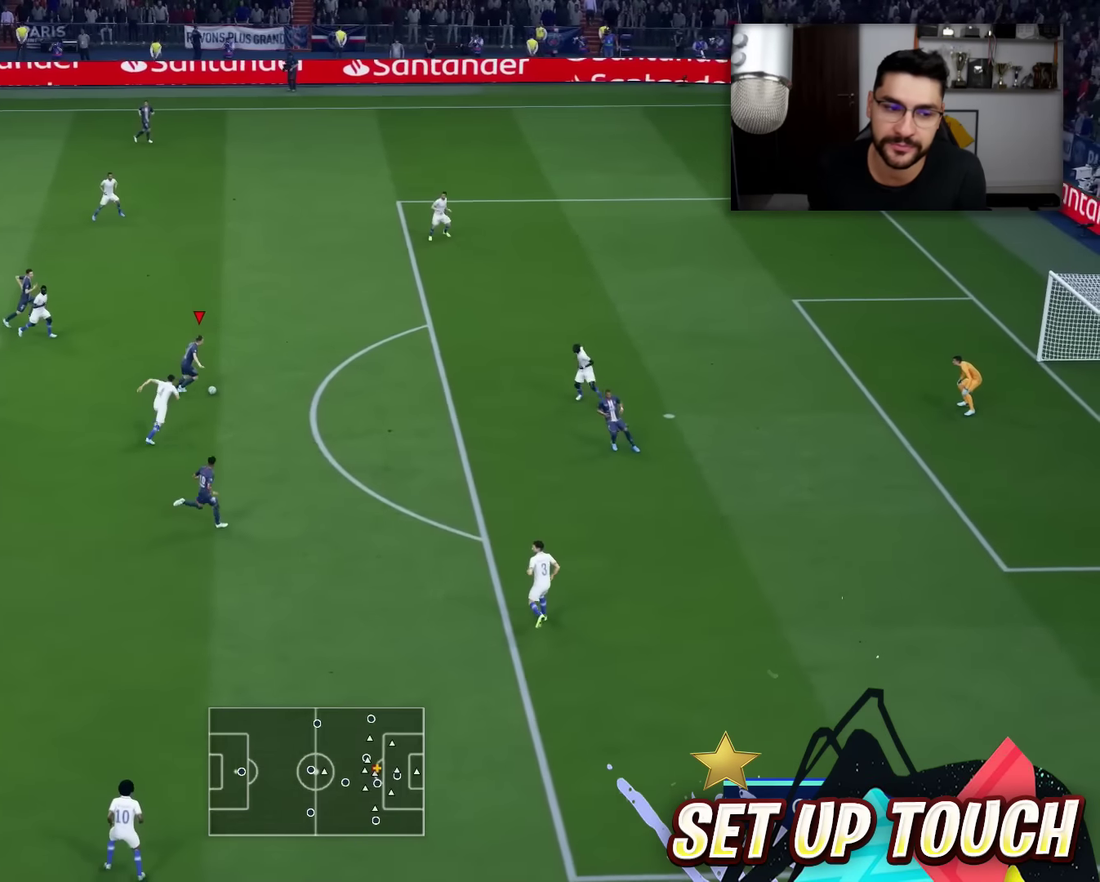
{"dt_ms": 400, "buttons": [], "left_stick": "right", "right_stick": "center", "events": []}
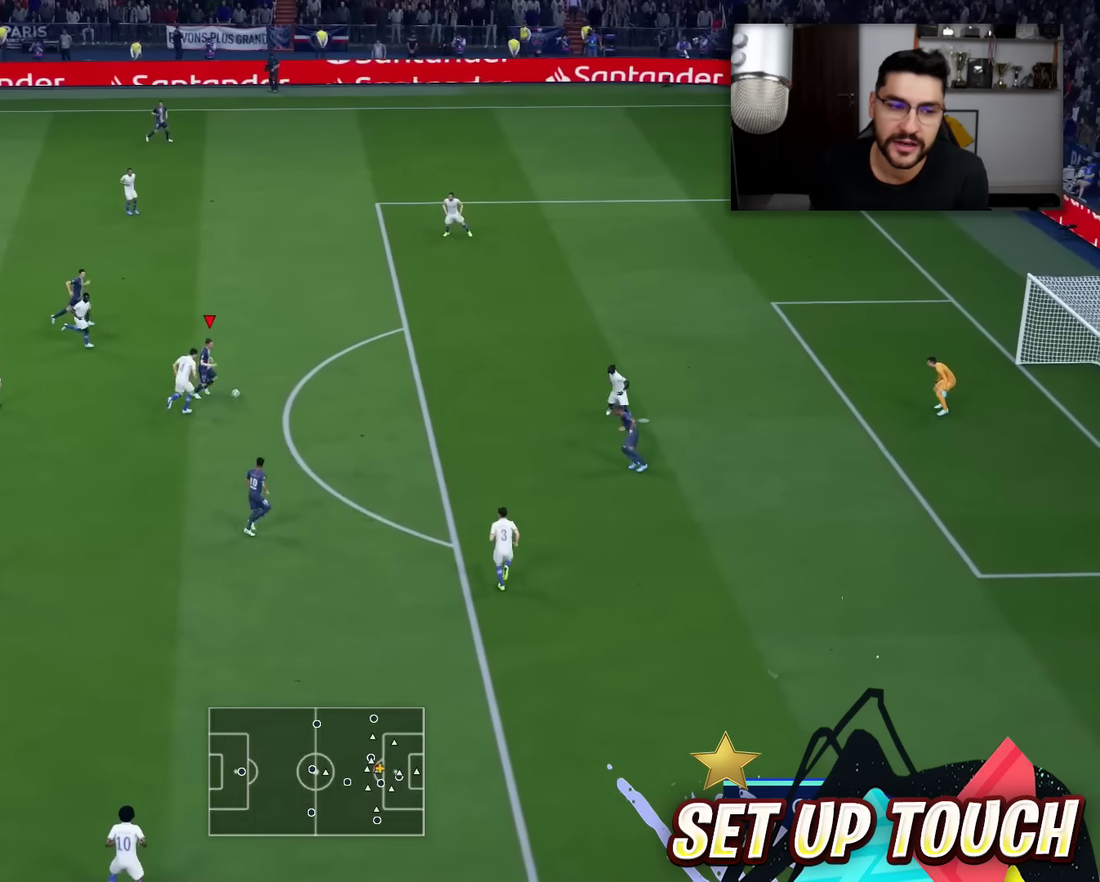
{"dt_ms": 701, "buttons": ["R1"], "left_stick": "down-right", "right_stick": "down", "events": [[51, "left_stick", "down-right"], [51, "right_stick", "down-left"], [67, "R1", "down"], [101, "right_stick", "down"]]}
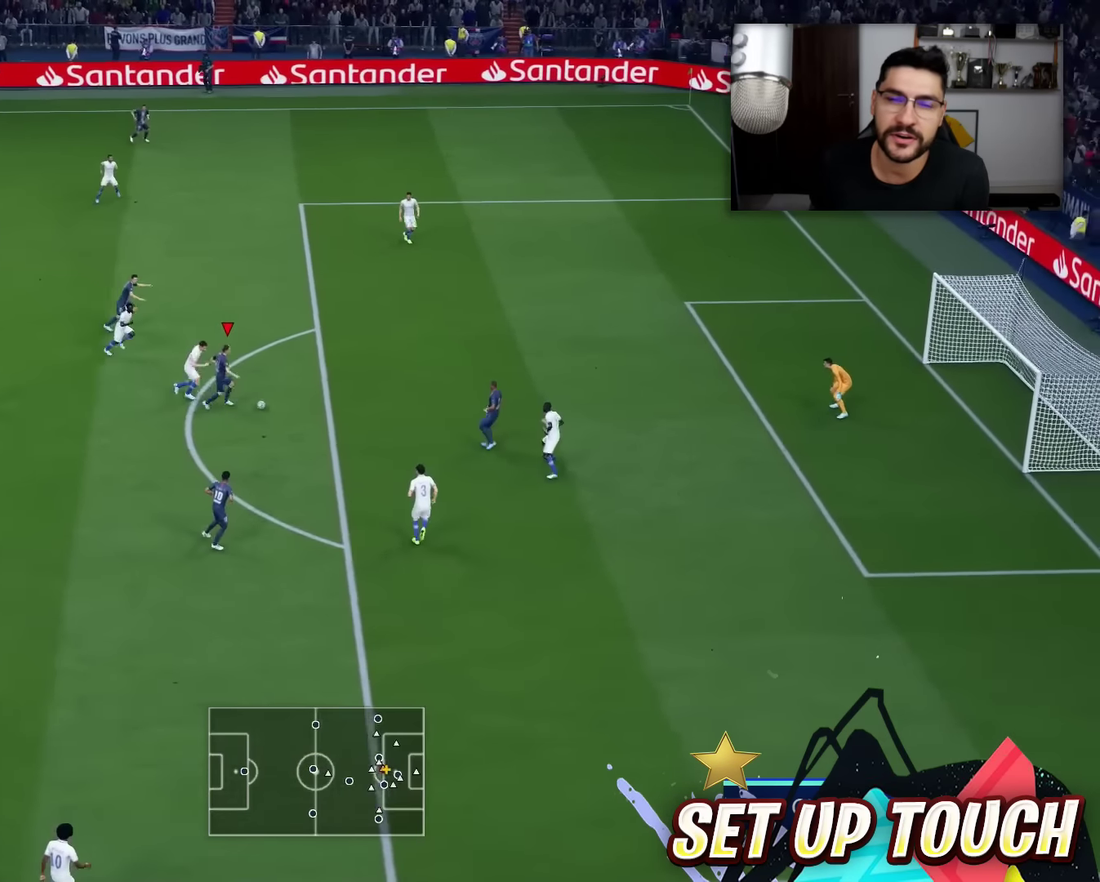
{"dt_ms": 401, "buttons": ["R1"], "left_stick": "down-right", "right_stick": "down", "events": []}
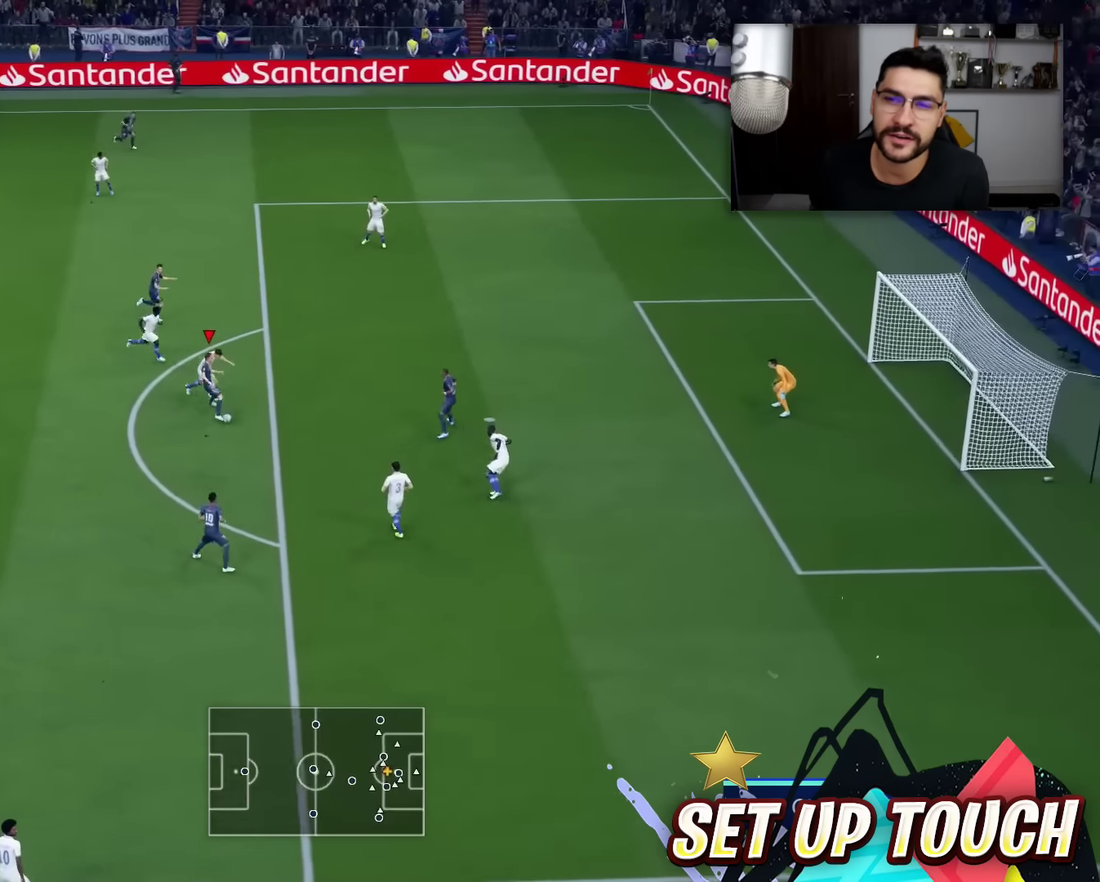
{"dt_ms": 300, "buttons": [], "left_stick": "down-right", "right_stick": "center", "events": [[83, "right_stick", "center"], [133, "R1", "up"]]}
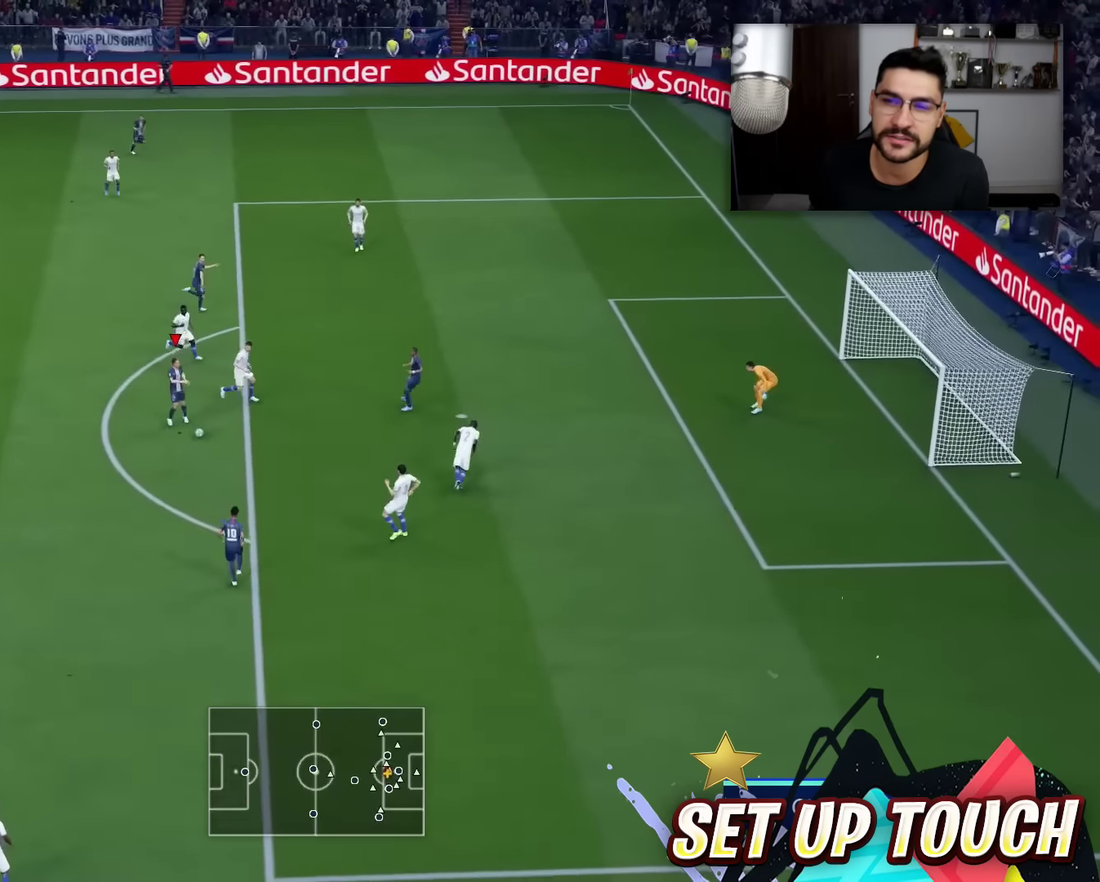
{"dt_ms": 801, "buttons": ["R1"], "left_stick": "down-right", "right_stick": "up", "events": [[534, "R1", "down"], [534, "right_stick", "up"]]}
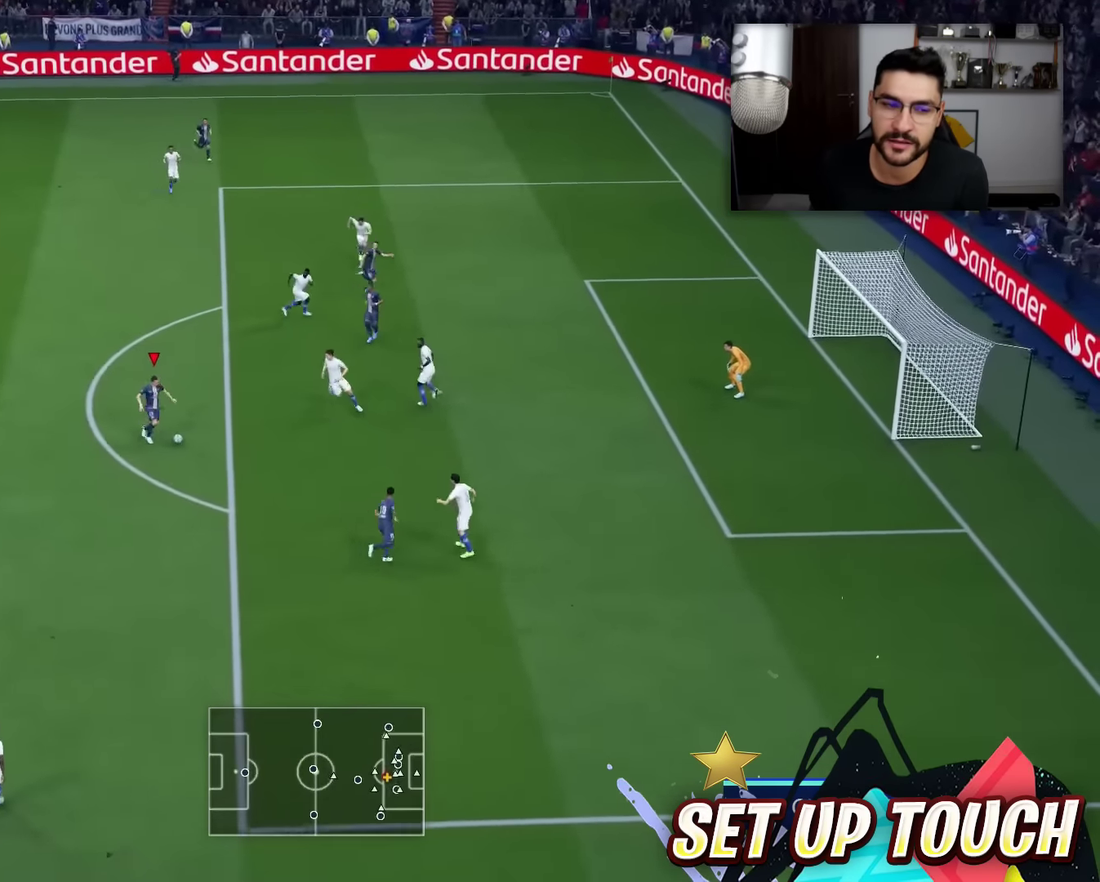
{"dt_ms": 400, "buttons": ["R1"], "left_stick": "down-right", "right_stick": "up", "events": []}
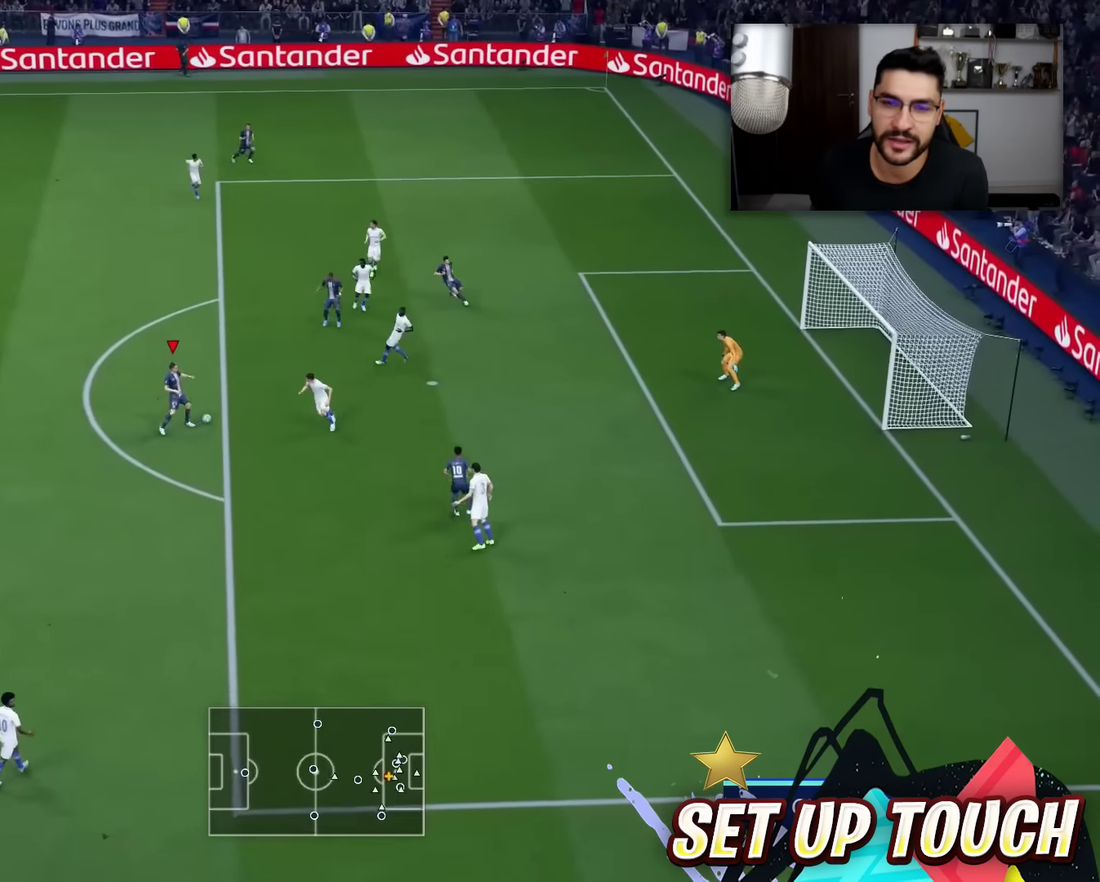
{"dt_ms": 400, "buttons": [], "left_stick": "down-right", "right_stick": "center", "events": [[267, "R1", "up"], [300, "right_stick", "center"]]}